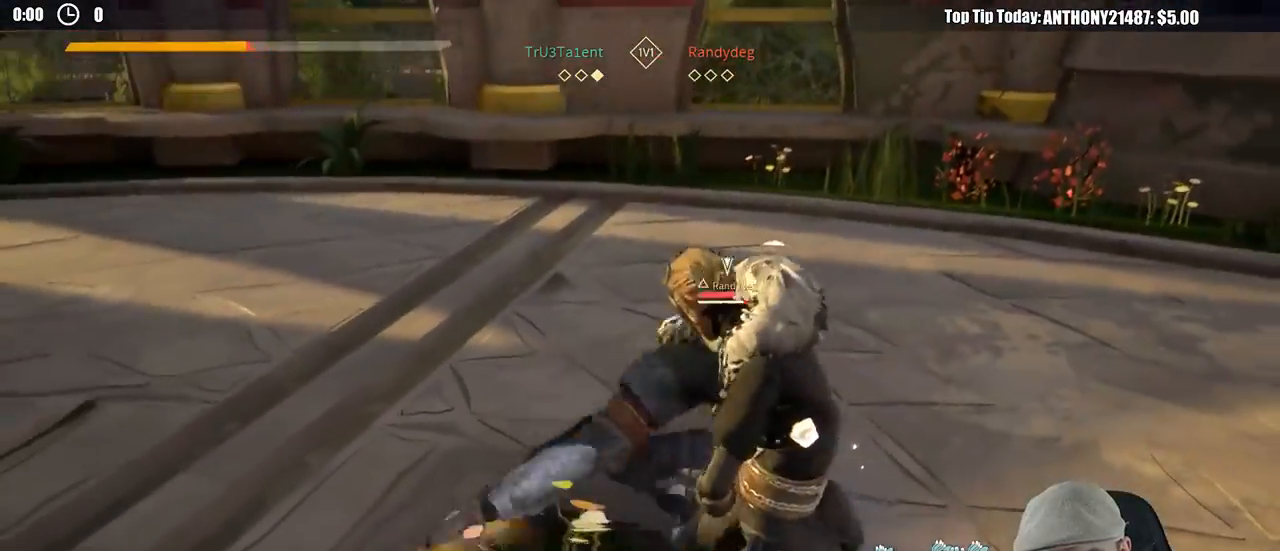
Gameplay with a controller (Xbox layout); each line is a JSON object with the inputs held at the frame after it (dt_ms = milliseconds from this image to that frame). "events" lists button and stick changes between this image and that frame as [ms after this image, input, new state], when the widget could be followed in between. Not read: R3.
{"dt_ms": 500, "buttons": ["L2"], "left_stick": "right", "right_stick": "right", "events": [[300, "right_stick", "right"]]}
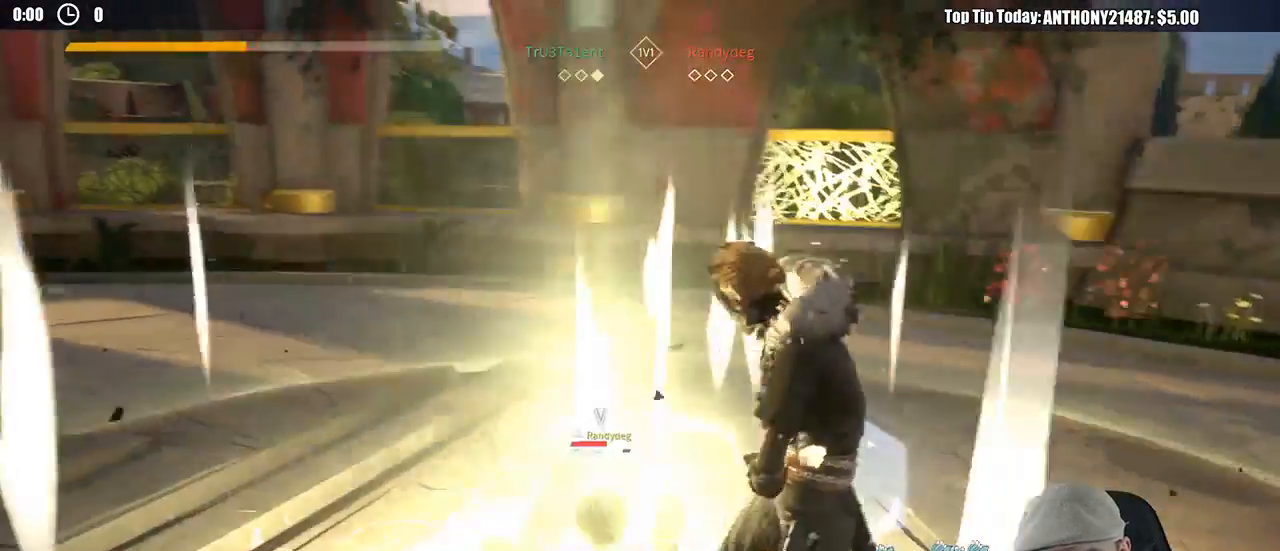
{"dt_ms": 500, "buttons": ["L2"], "left_stick": "right", "right_stick": "center", "events": [[50, "right_stick", "center"]]}
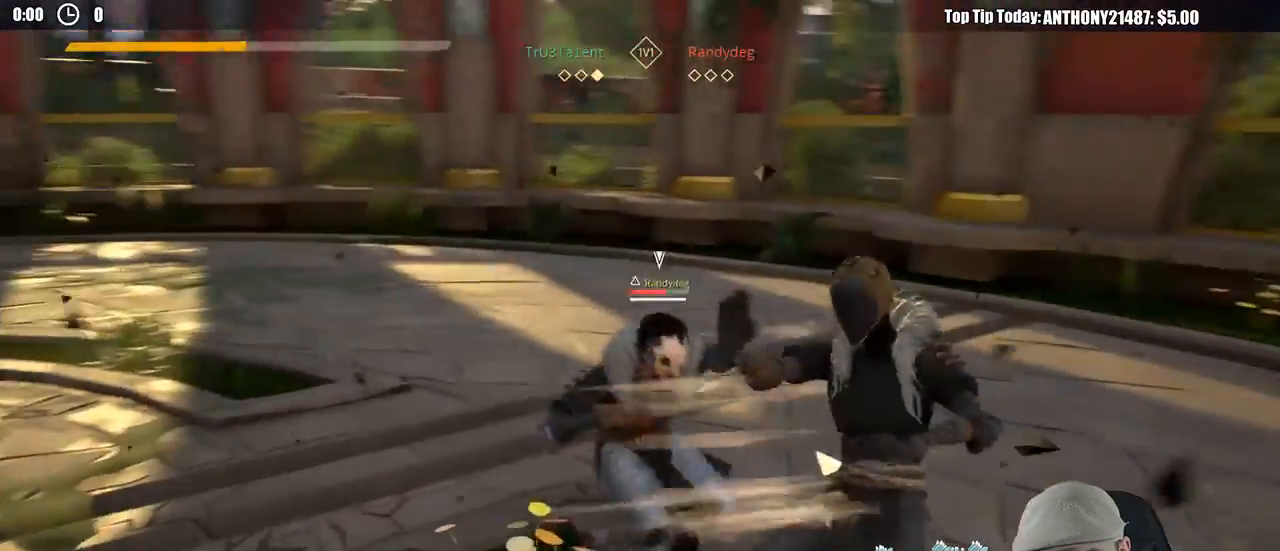
{"dt_ms": 500, "buttons": ["L2"], "left_stick": "right", "right_stick": "center"}
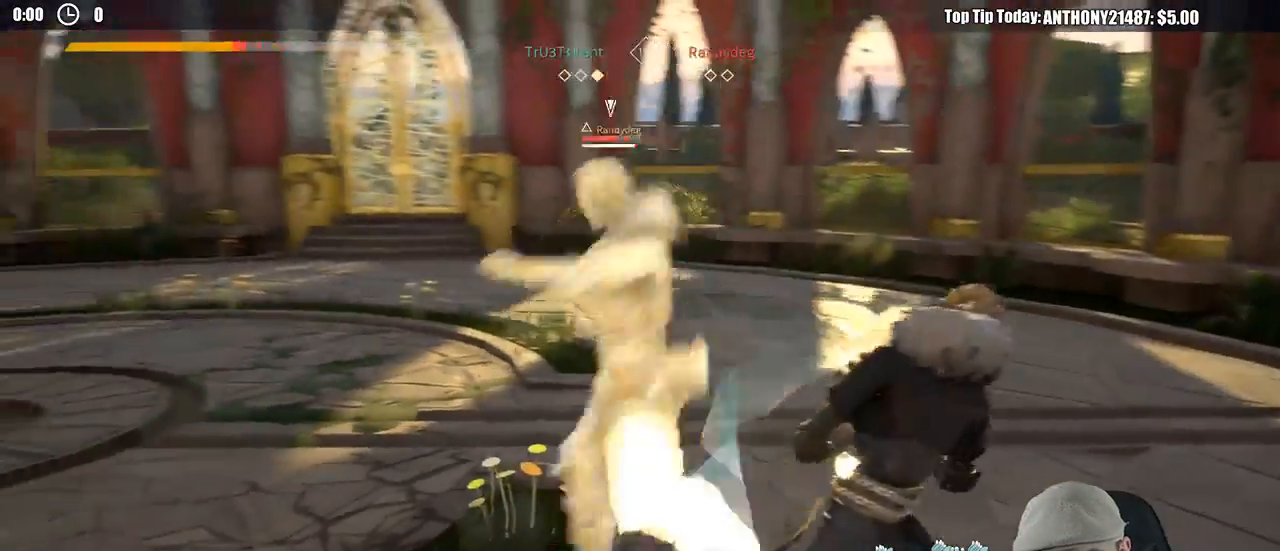
{"dt_ms": 500, "buttons": ["L2"], "left_stick": "right", "right_stick": "center", "events": [[183, "right_stick", "right"], [400, "right_stick", "center"]]}
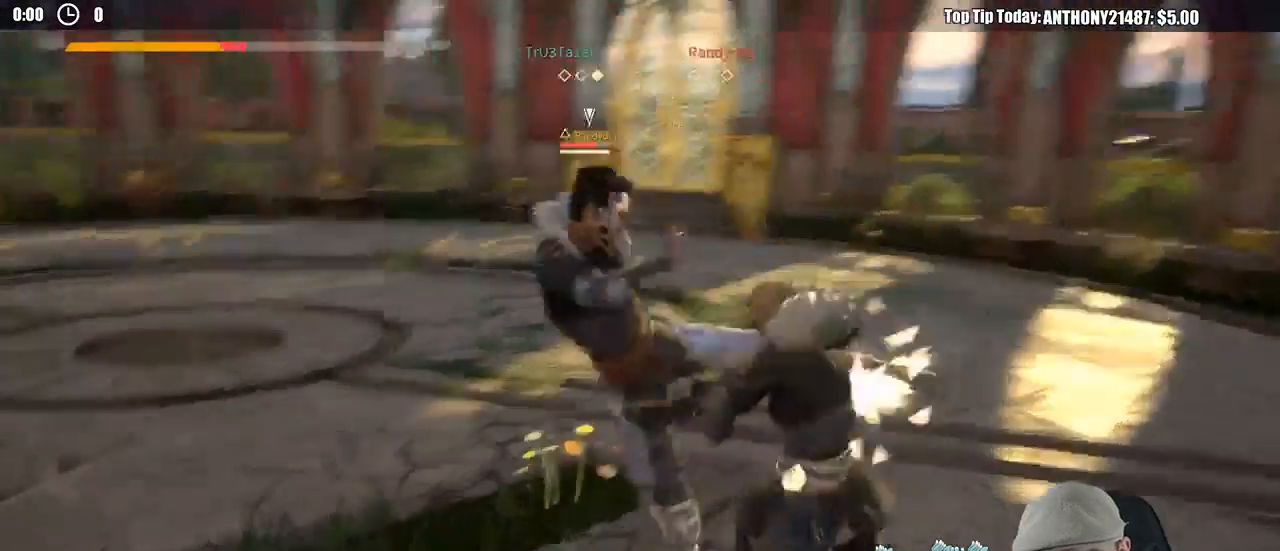
{"dt_ms": 500, "buttons": ["L2"], "left_stick": "right", "right_stick": "right", "events": [[467, "right_stick", "right"]]}
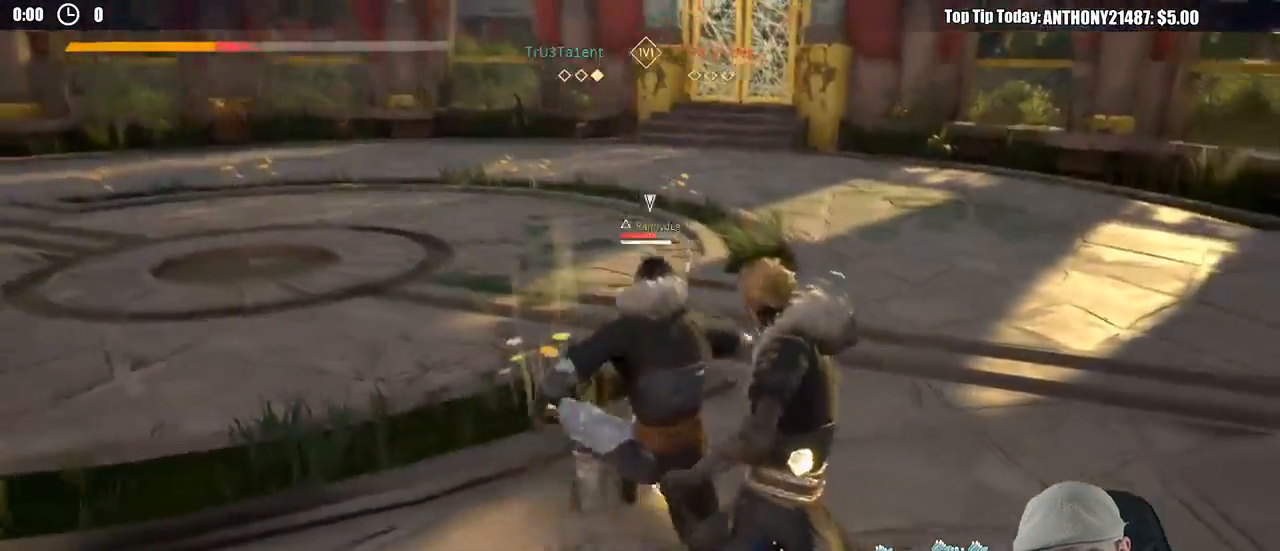
{"dt_ms": 500, "buttons": ["L2"], "left_stick": "right", "right_stick": "center", "events": [[183, "right_stick", "center"]]}
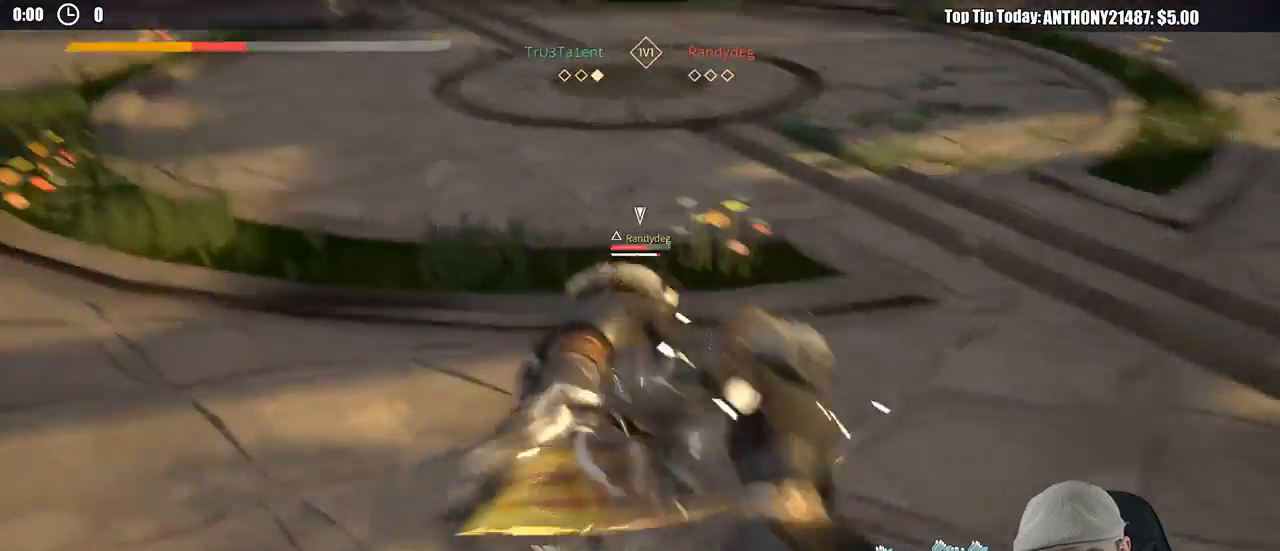
{"dt_ms": 1000, "buttons": ["L2"], "left_stick": "center", "right_stick": "center"}
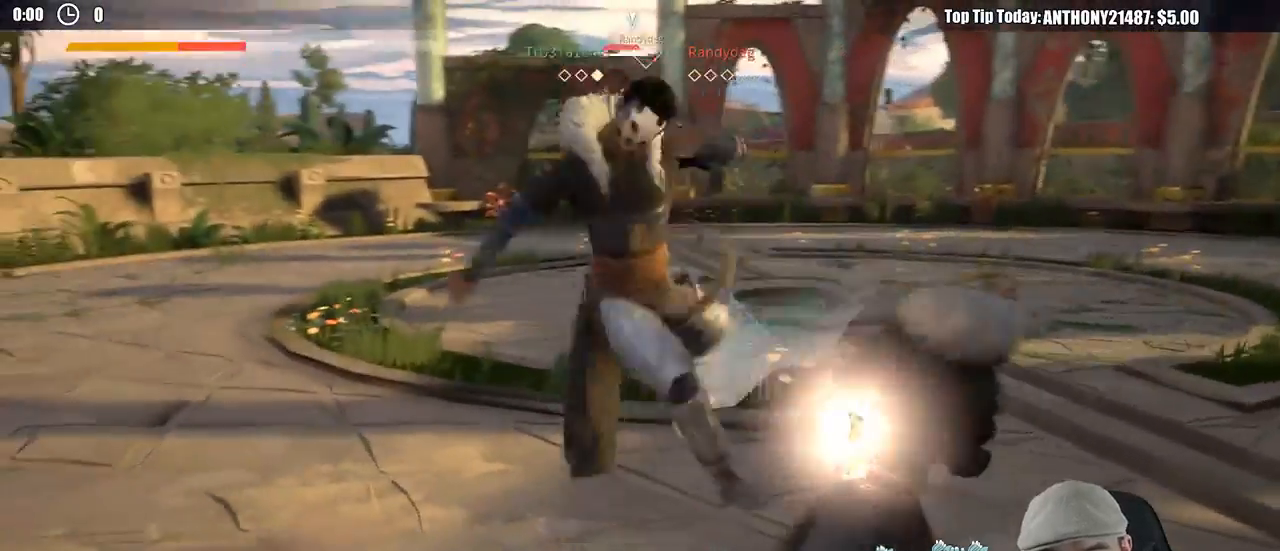
{"dt_ms": 500, "buttons": ["L2"], "left_stick": "center", "right_stick": "center", "events": []}
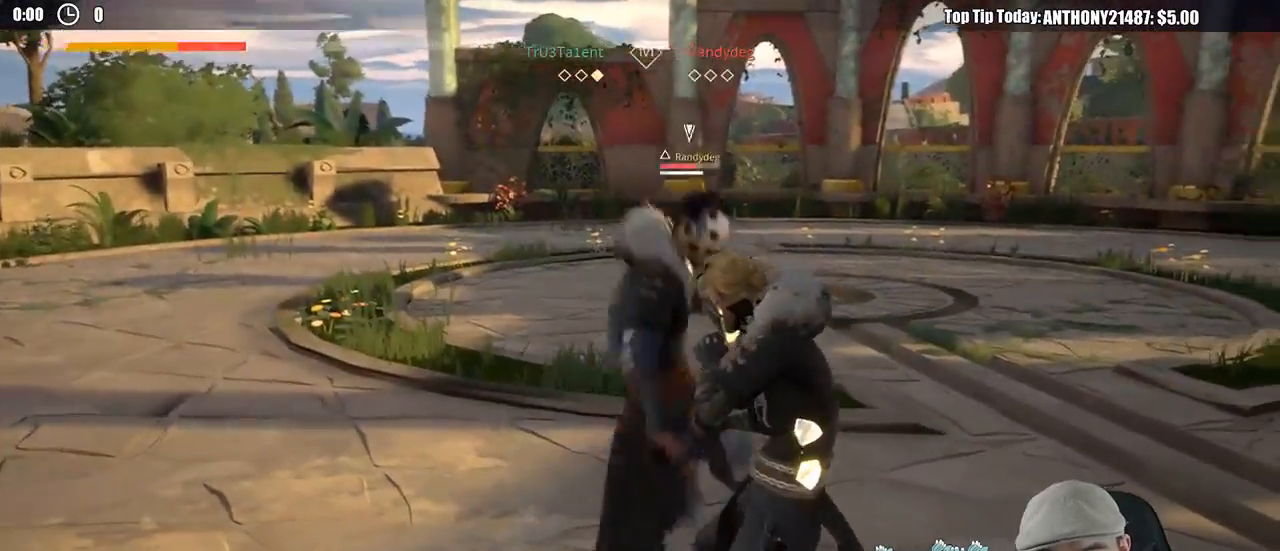
{"dt_ms": 500, "buttons": ["L2"], "left_stick": "right", "right_stick": "center", "events": [[350, "left_stick", "right"]]}
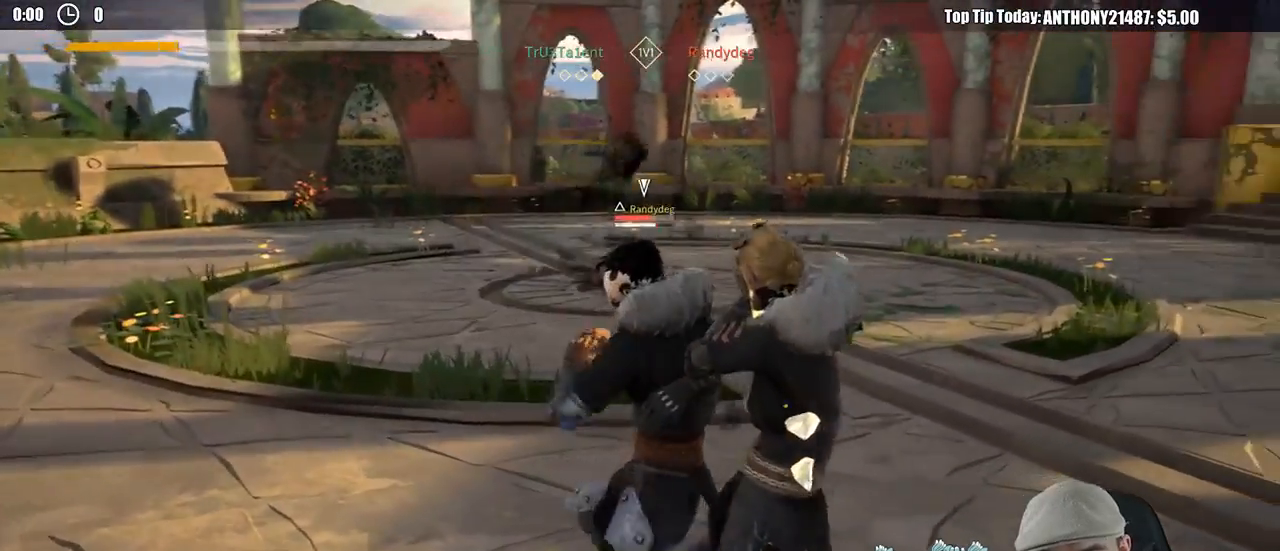
{"dt_ms": 500, "buttons": ["L2"], "left_stick": "up-right", "right_stick": "center", "events": [[200, "X", "down"], [283, "left_stick", "up-right"], [300, "X", "up"]]}
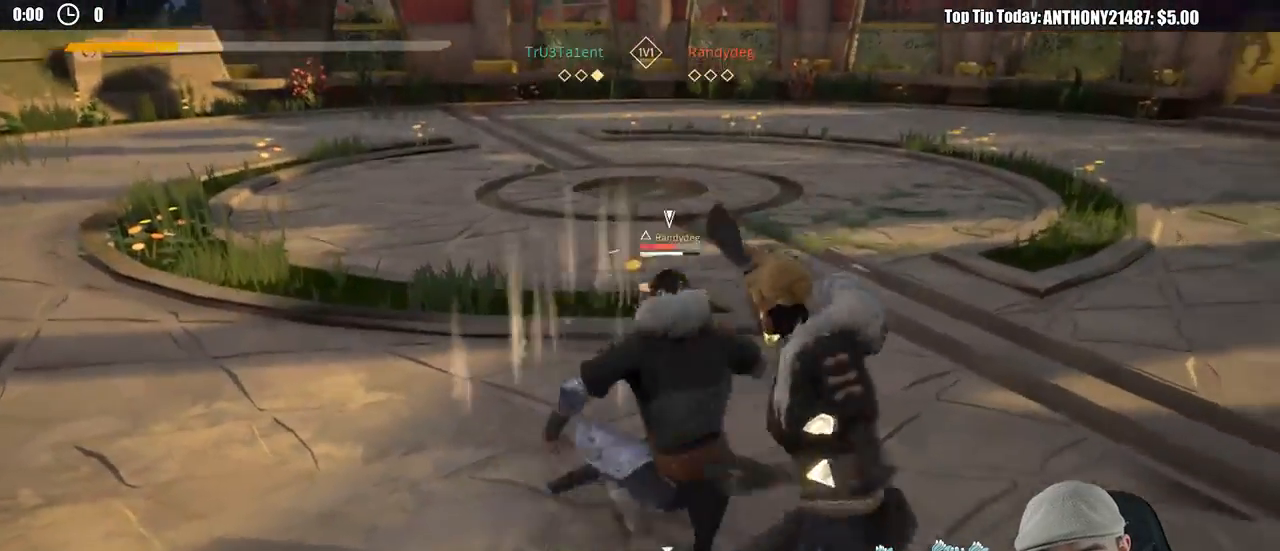
{"dt_ms": 500, "buttons": [], "left_stick": "center", "right_stick": "center", "events": [[117, "X", "down"], [133, "L2", "up"], [217, "X", "up"], [450, "left_stick", "center"]]}
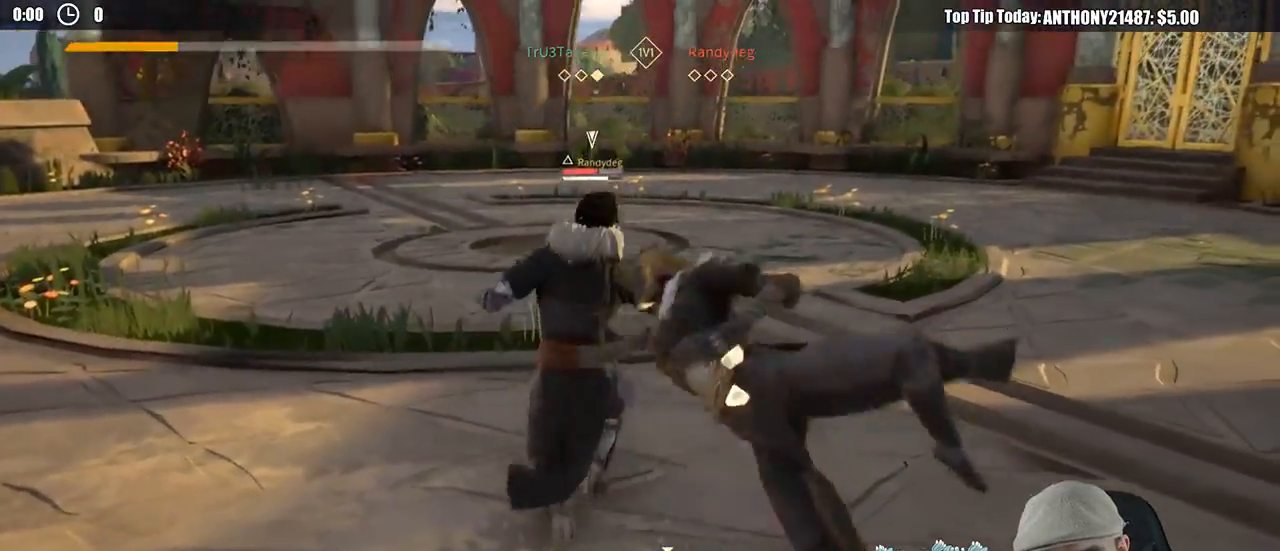
{"dt_ms": 500, "buttons": [], "left_stick": "center", "right_stick": "center", "events": [[167, "X", "down"], [267, "X", "up"]]}
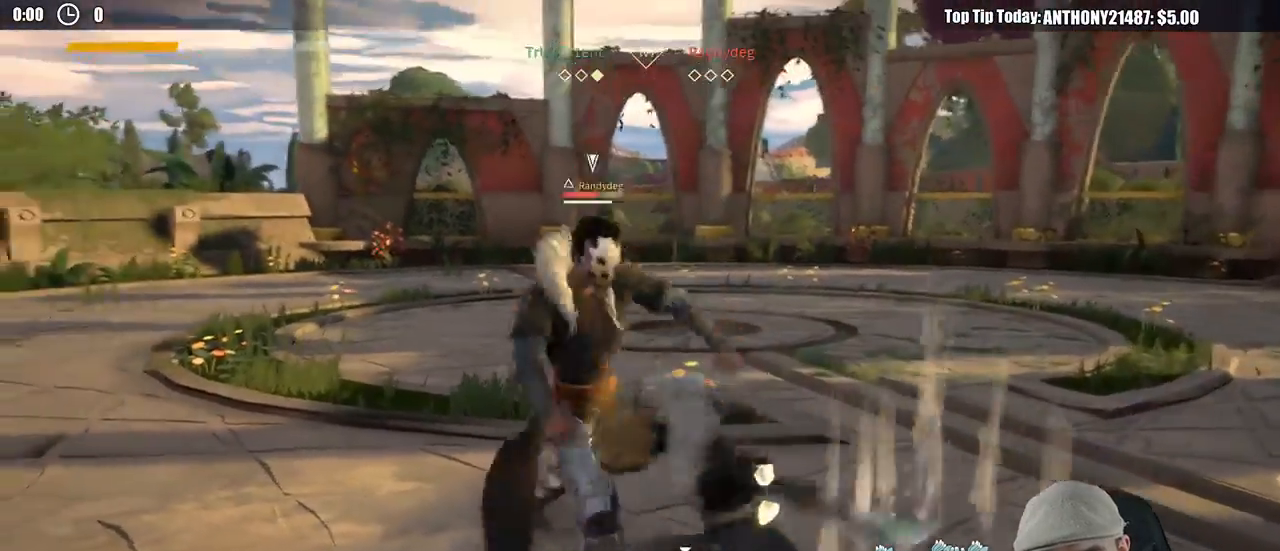
{"dt_ms": 500, "buttons": [], "left_stick": "center", "right_stick": "center"}
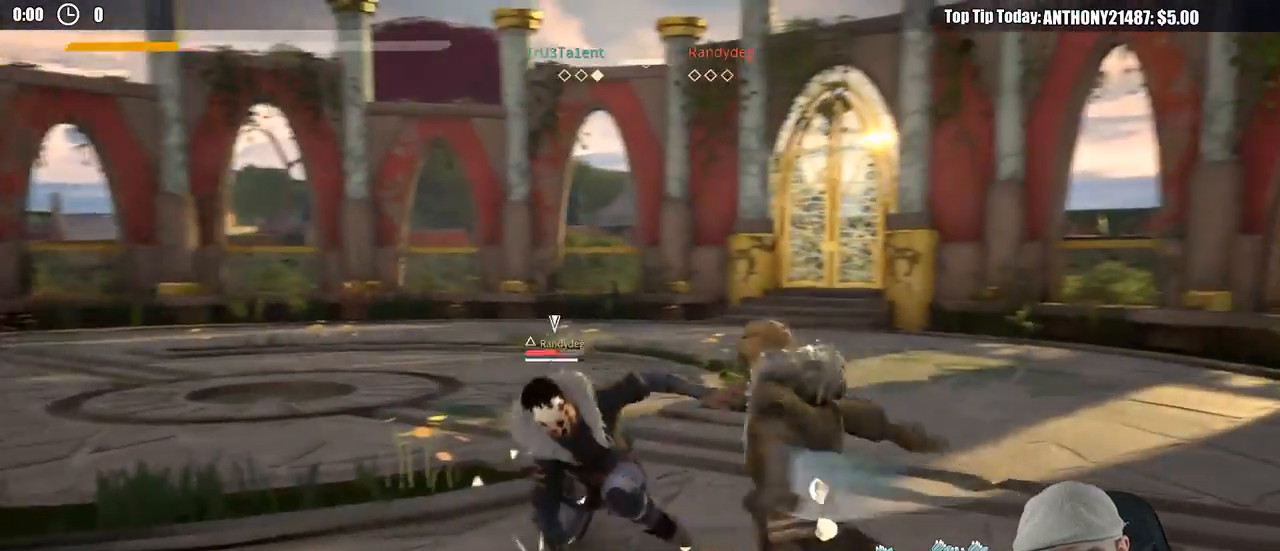
{"dt_ms": 500, "buttons": [], "left_stick": "center", "right_stick": "center", "events": []}
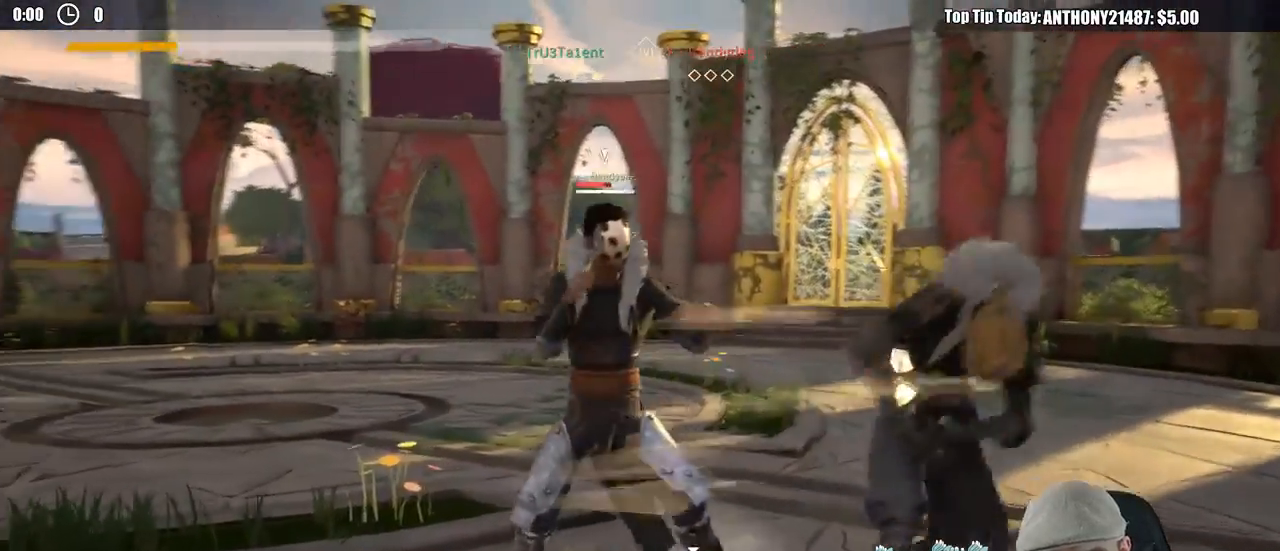
{"dt_ms": 500, "buttons": [], "left_stick": "center", "right_stick": "center", "events": []}
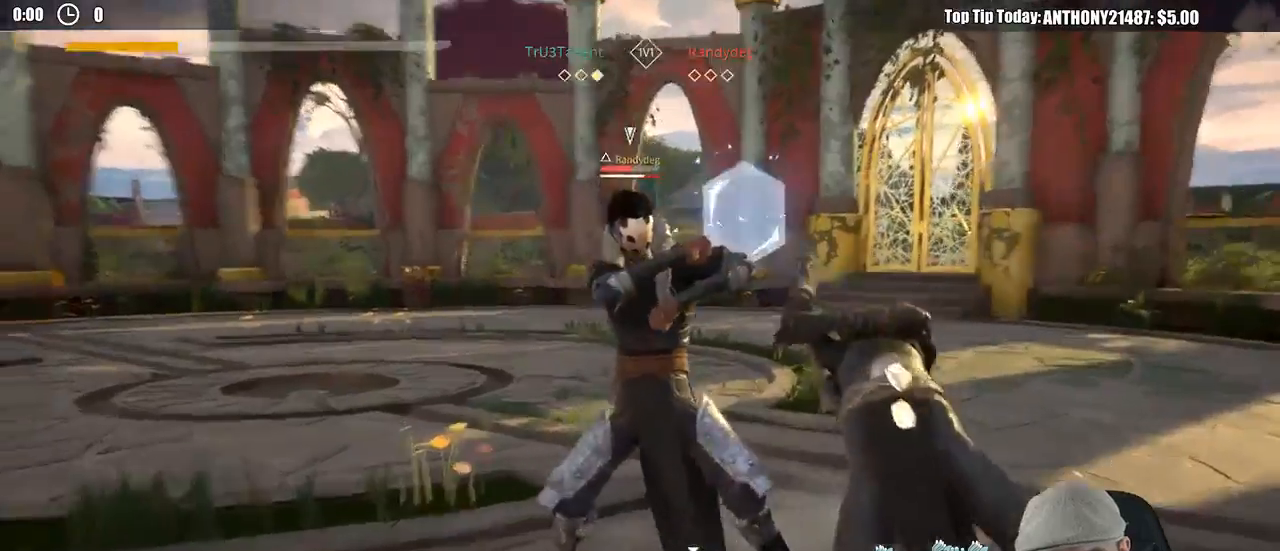
{"dt_ms": 500, "buttons": [], "left_stick": "center", "right_stick": "center", "events": []}
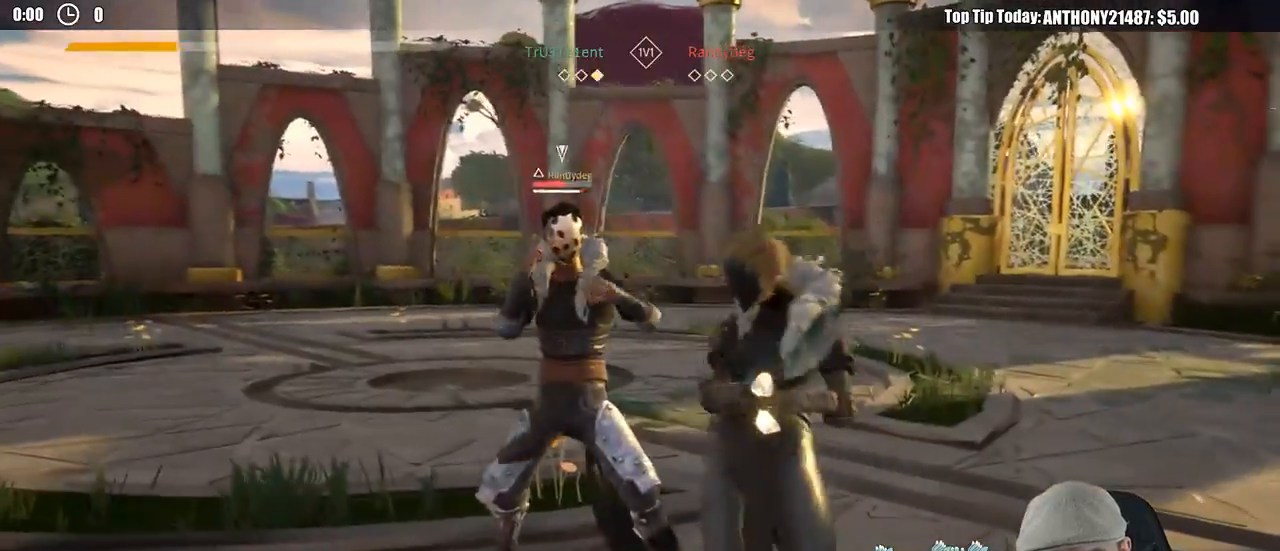
{"dt_ms": 500, "buttons": [], "left_stick": "center", "right_stick": "center", "events": [[350, "X", "down"], [433, "X", "up"]]}
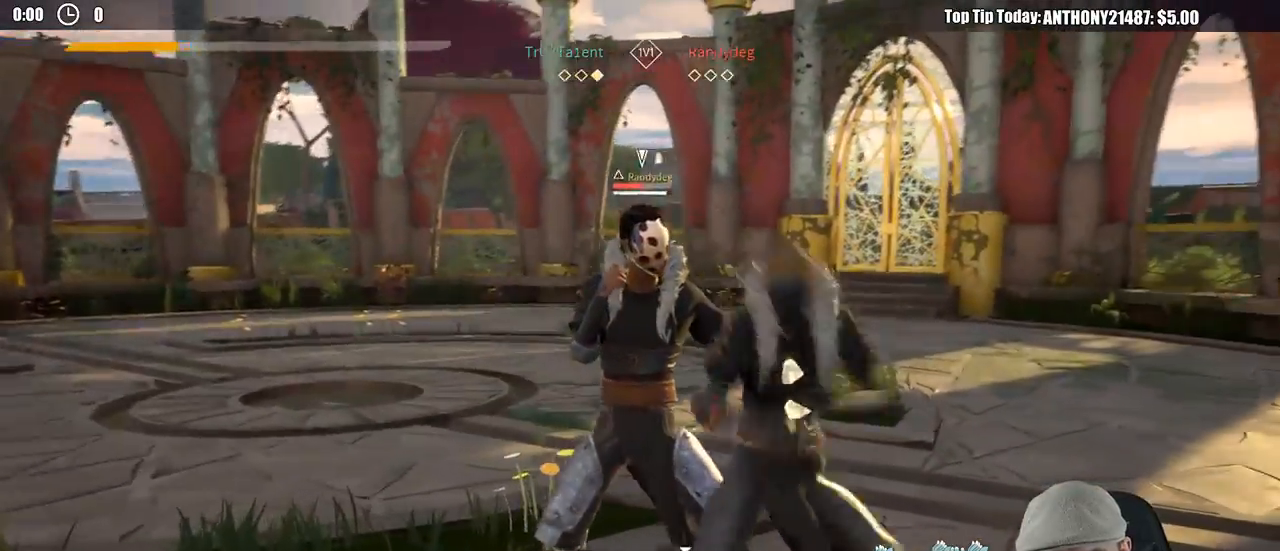
{"dt_ms": 500, "buttons": ["Y"], "left_stick": "center", "right_stick": "center", "events": [[417, "Y", "down"]]}
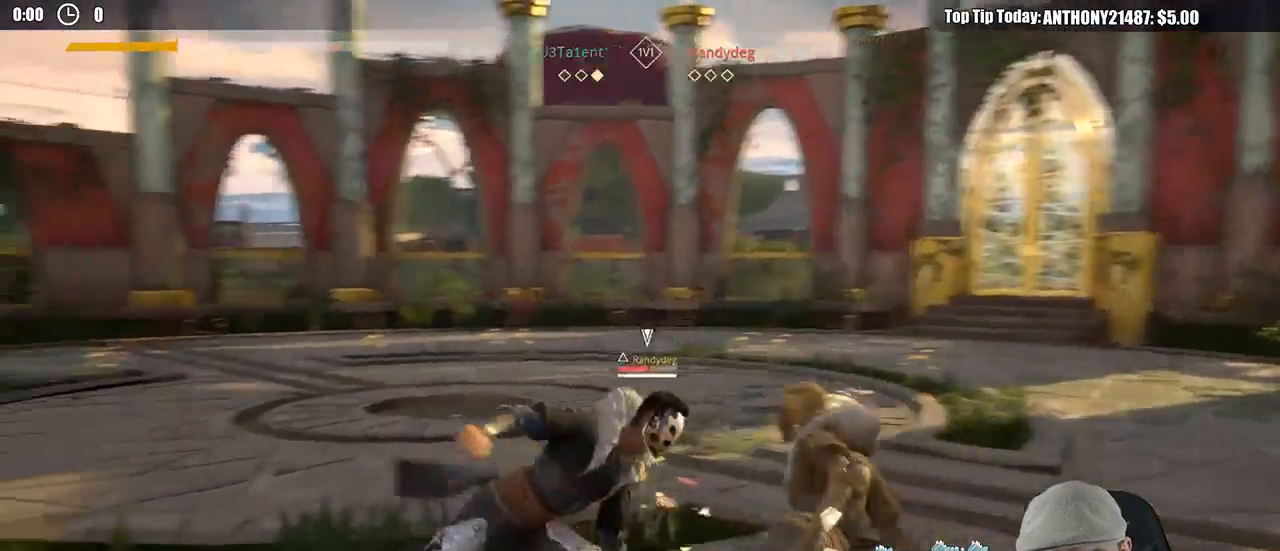
{"dt_ms": 500, "buttons": [], "left_stick": "center", "right_stick": "center", "events": [[17, "Y", "up"]]}
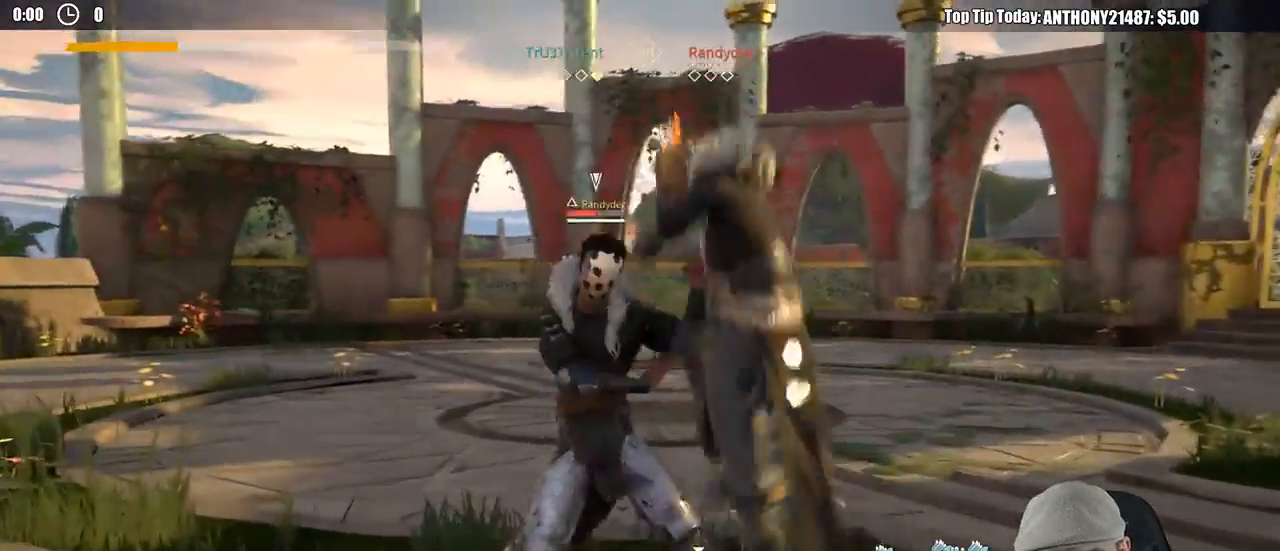
{"dt_ms": 500, "buttons": [], "left_stick": "center", "right_stick": "center", "events": []}
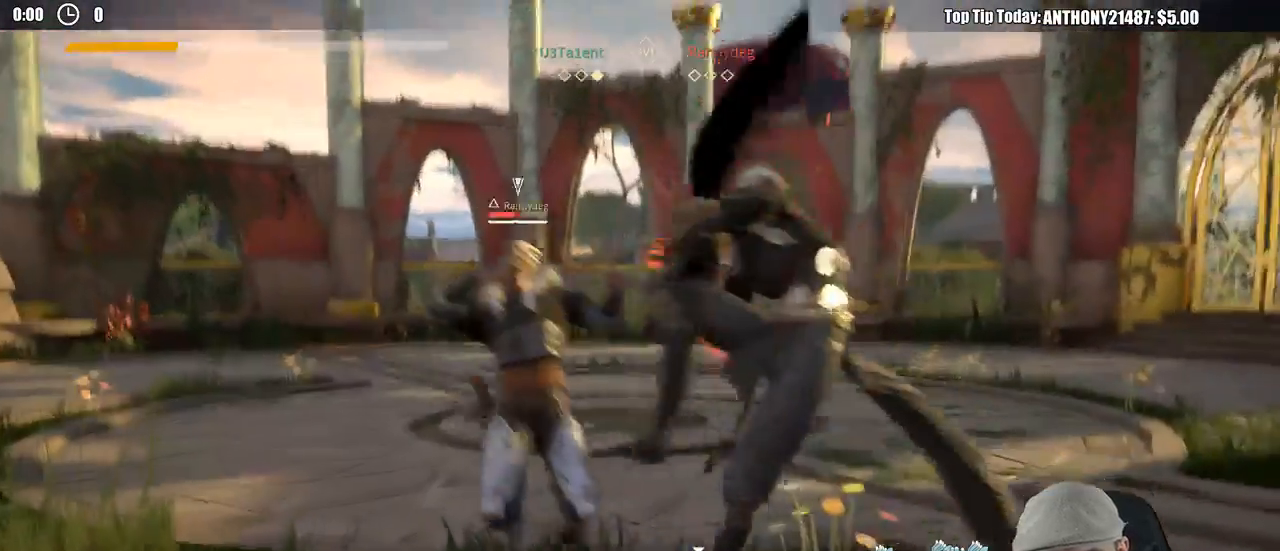
{"dt_ms": 500, "buttons": [], "left_stick": "center", "right_stick": "center", "events": []}
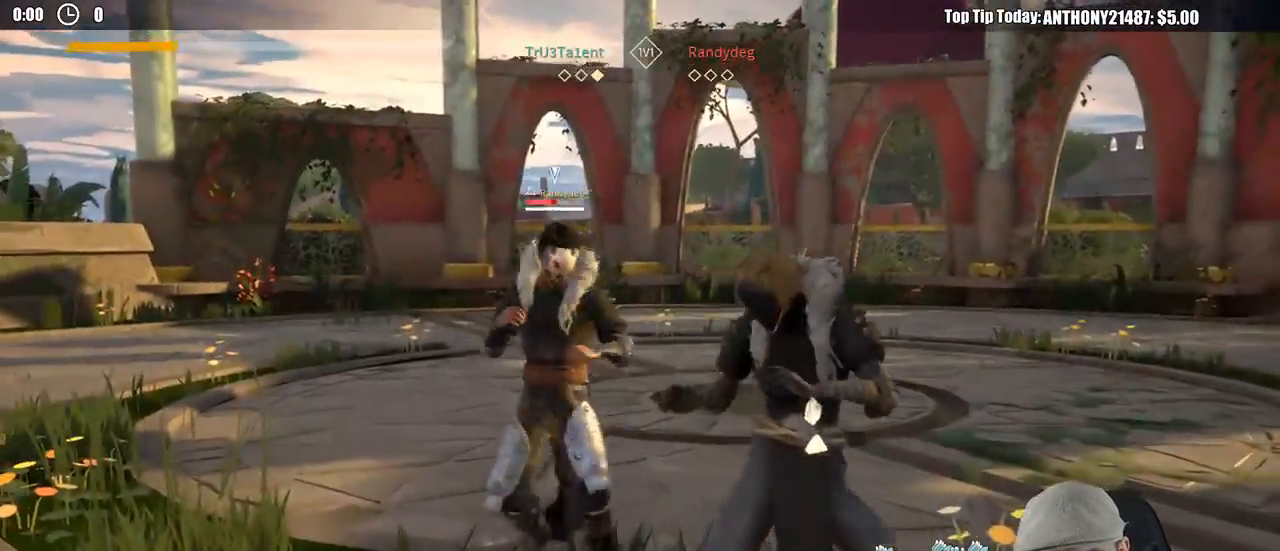
{"dt_ms": 500, "buttons": [], "left_stick": "center", "right_stick": "center", "events": [[183, "X", "down"], [283, "X", "up"]]}
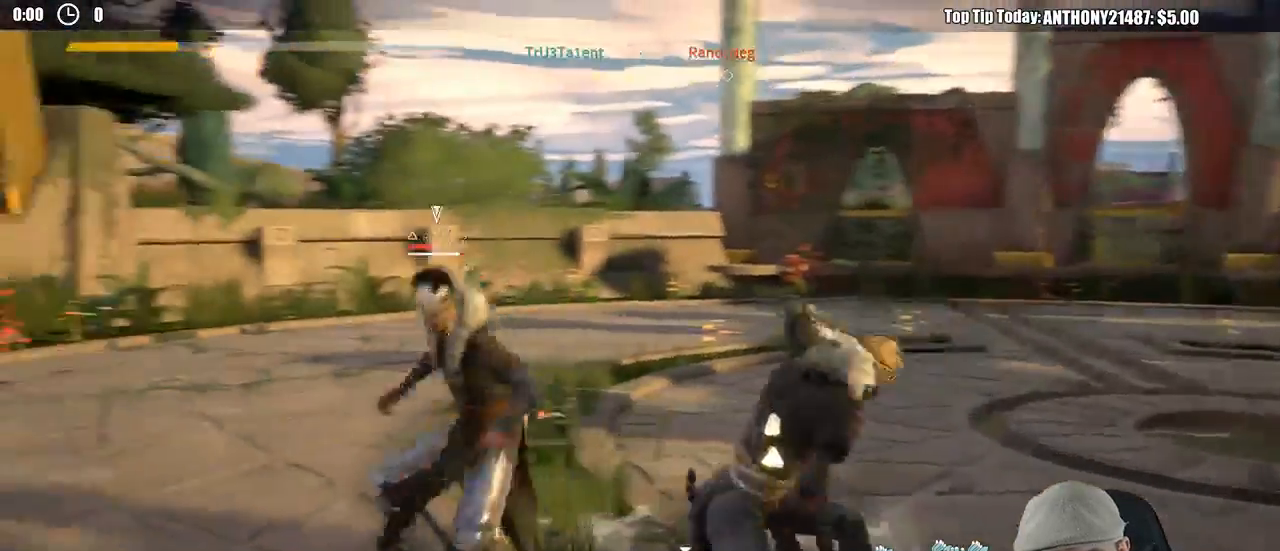
{"dt_ms": 500, "buttons": [], "left_stick": "center", "right_stick": "center", "events": [[200, "X", "down"], [300, "X", "up"]]}
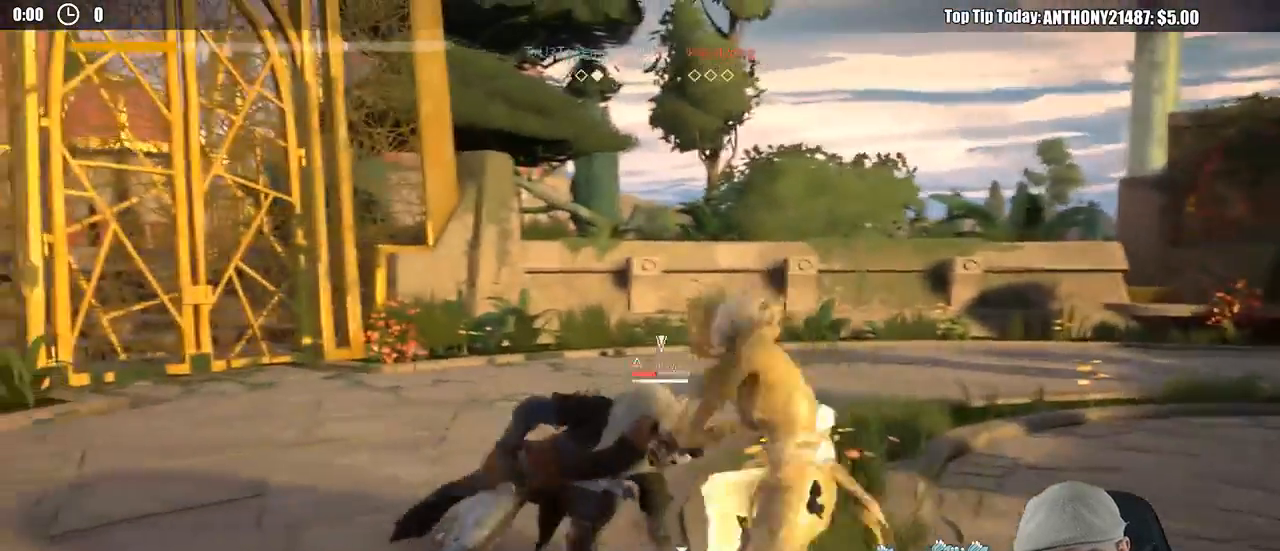
{"dt_ms": 500, "buttons": [], "left_stick": "center", "right_stick": "center", "events": []}
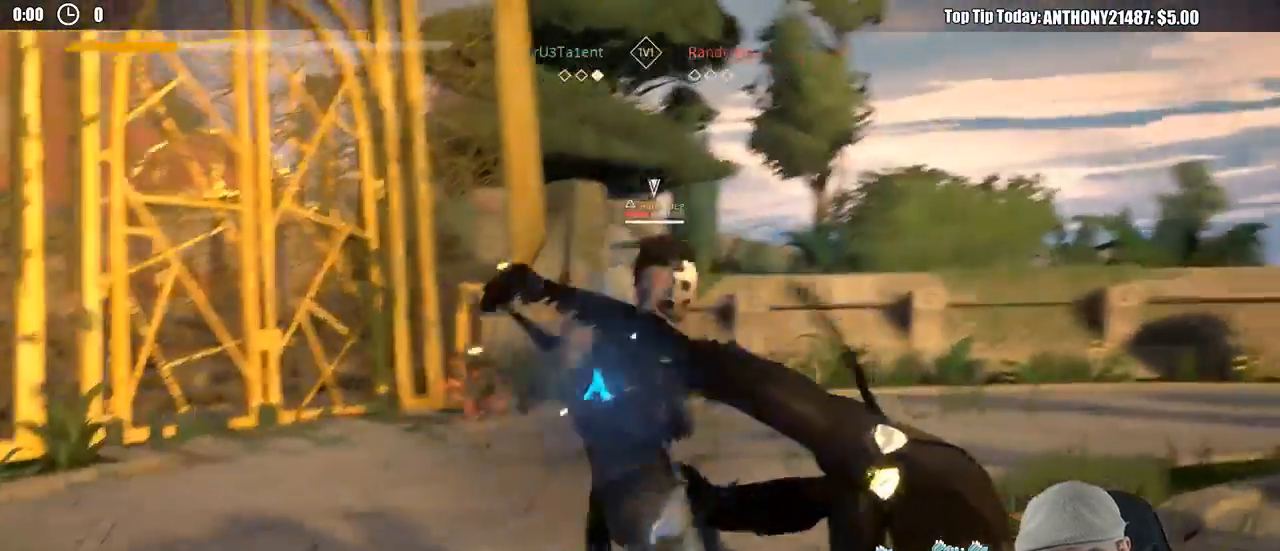
{"dt_ms": 500, "buttons": [], "left_stick": "center", "right_stick": "center", "events": []}
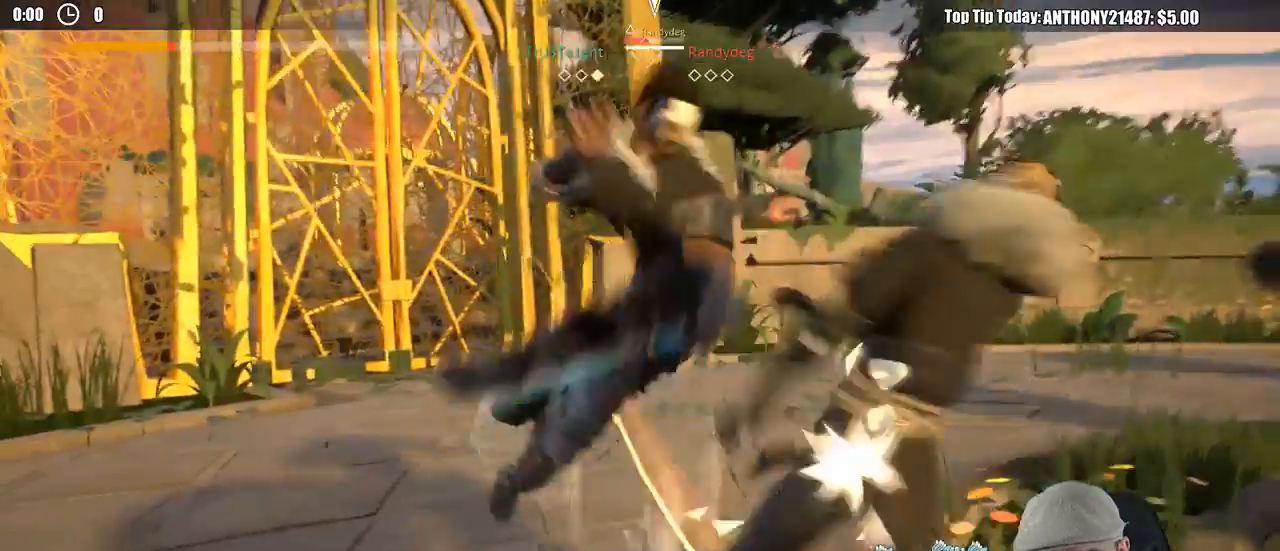
{"dt_ms": 500, "buttons": ["L2"], "left_stick": "down-right", "right_stick": "center", "events": [[200, "left_stick", "down-right"], [483, "L2", "down"]]}
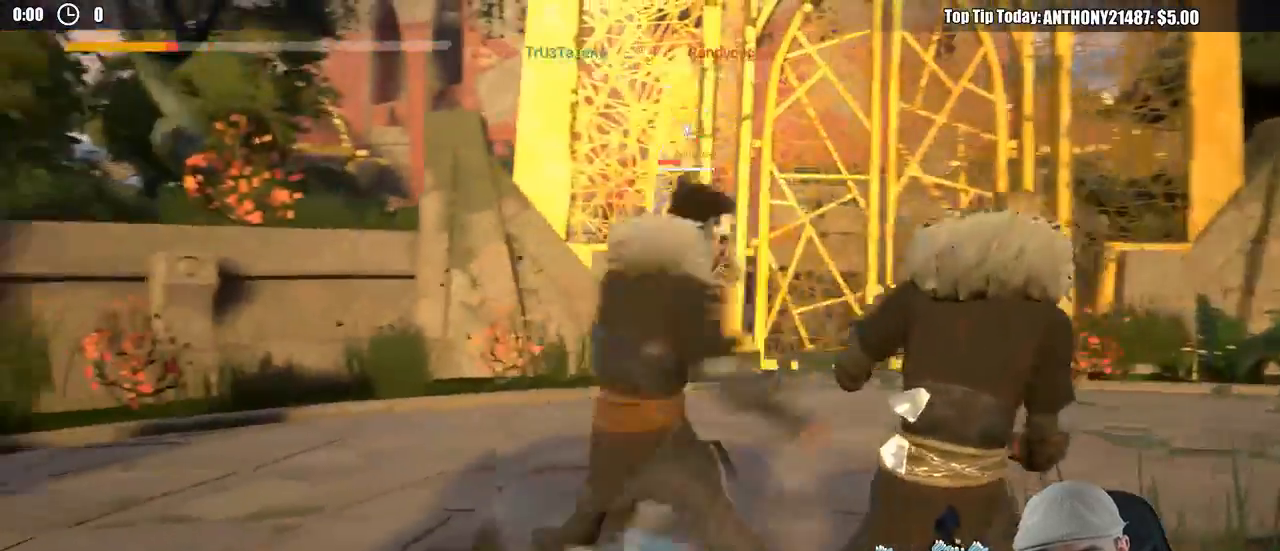
{"dt_ms": 500, "buttons": ["L2"], "left_stick": "right", "right_stick": "center", "events": [[33, "left_stick", "right"]]}
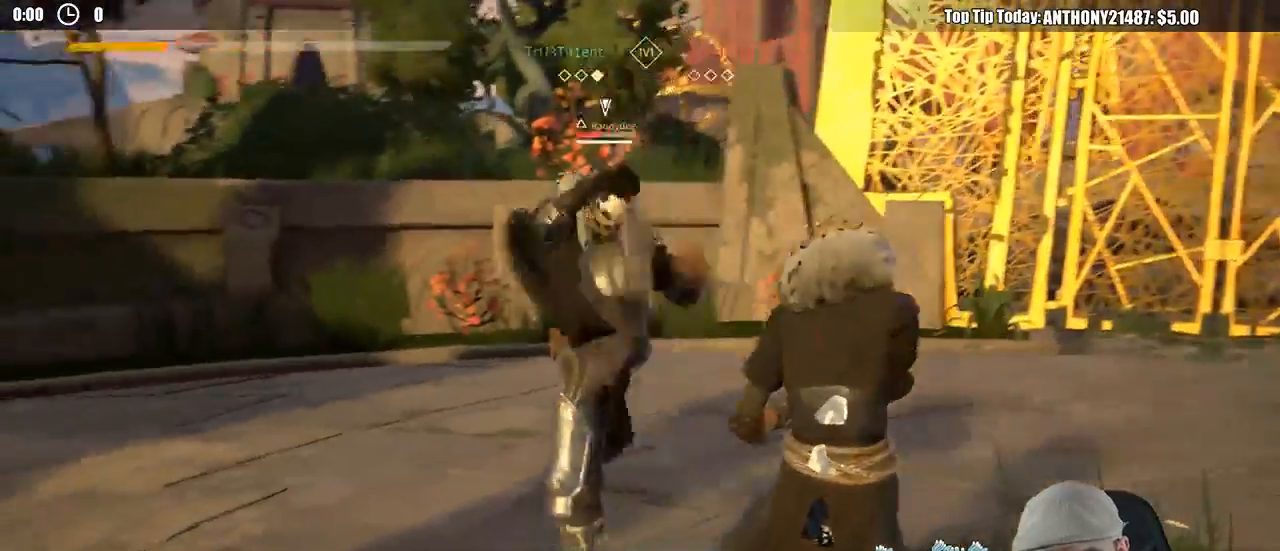
{"dt_ms": 500, "buttons": ["L2"], "left_stick": "right", "right_stick": "center", "events": []}
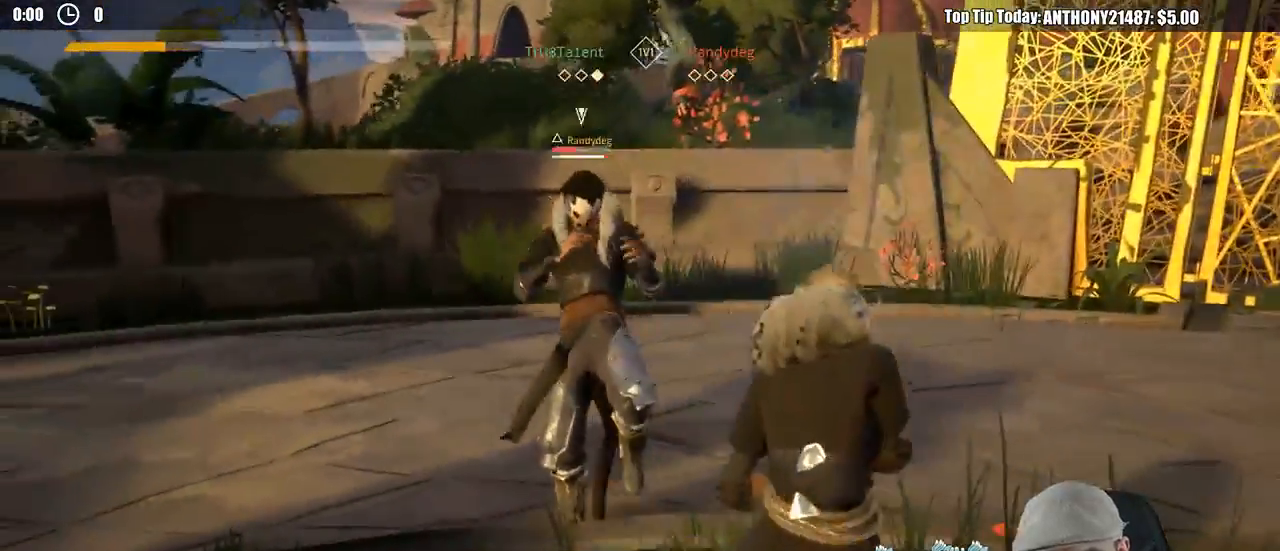
{"dt_ms": 500, "buttons": [], "left_stick": "center", "right_stick": "center", "events": [[17, "left_stick", "center"], [33, "X", "down"], [150, "X", "up"], [283, "L2", "up"]]}